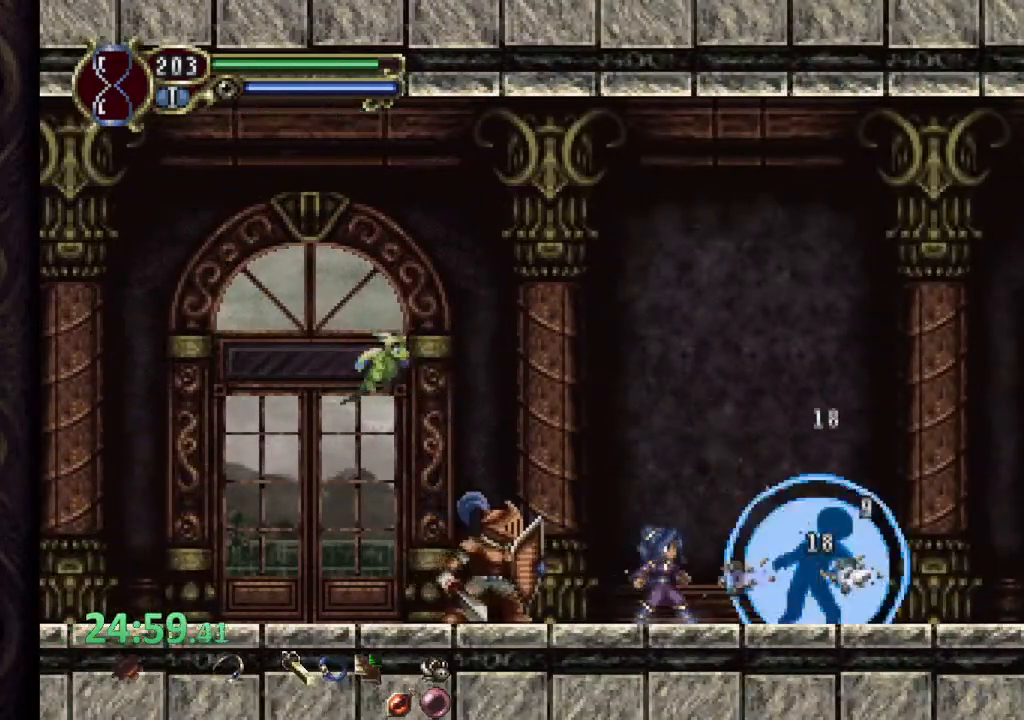
Gameplay with a controller (PlayStation layout); each line is a JSON object with the inputs held at the frame after it (dt_ms = milliseconds from this image to that frame). "events" lists button and stick changes between this image and that frame as [ms after this image, input, new state], when the widget could be followed in between. Not read: L1 R1 right_stick.
{"dt_ms": 500, "buttons": [], "left_stick": "right", "events": [[33, "left_stick", "right"], [50, "CROSS", "down"], [300, "CROSS", "up"]]}
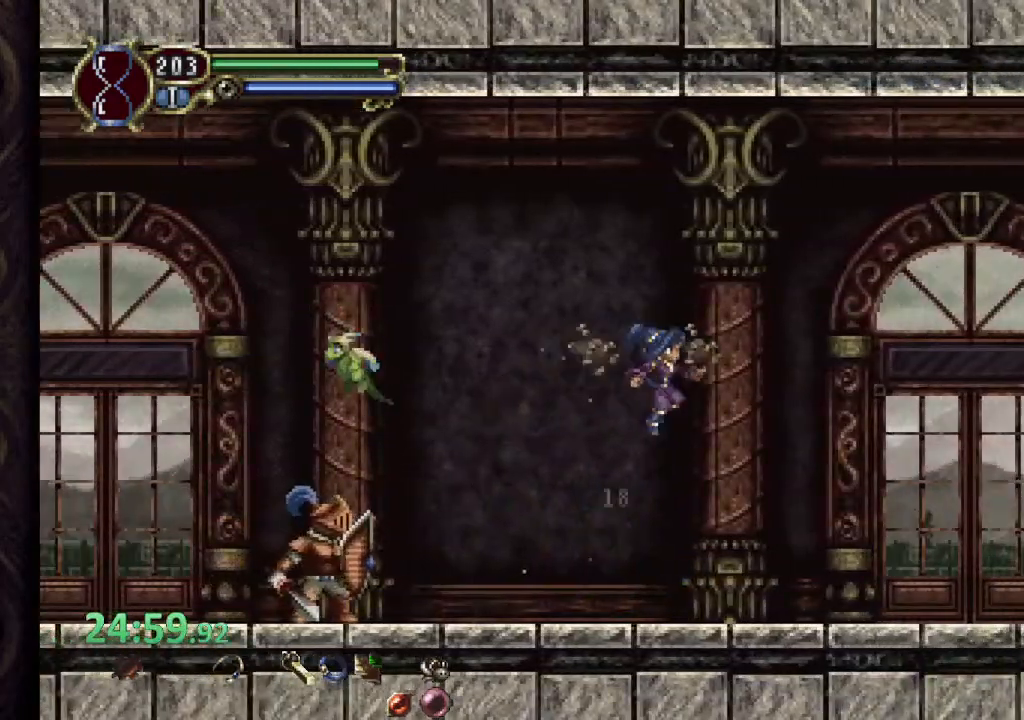
{"dt_ms": 500, "buttons": ["CROSS"], "left_stick": "right", "events": [[333, "CROSS", "down"]]}
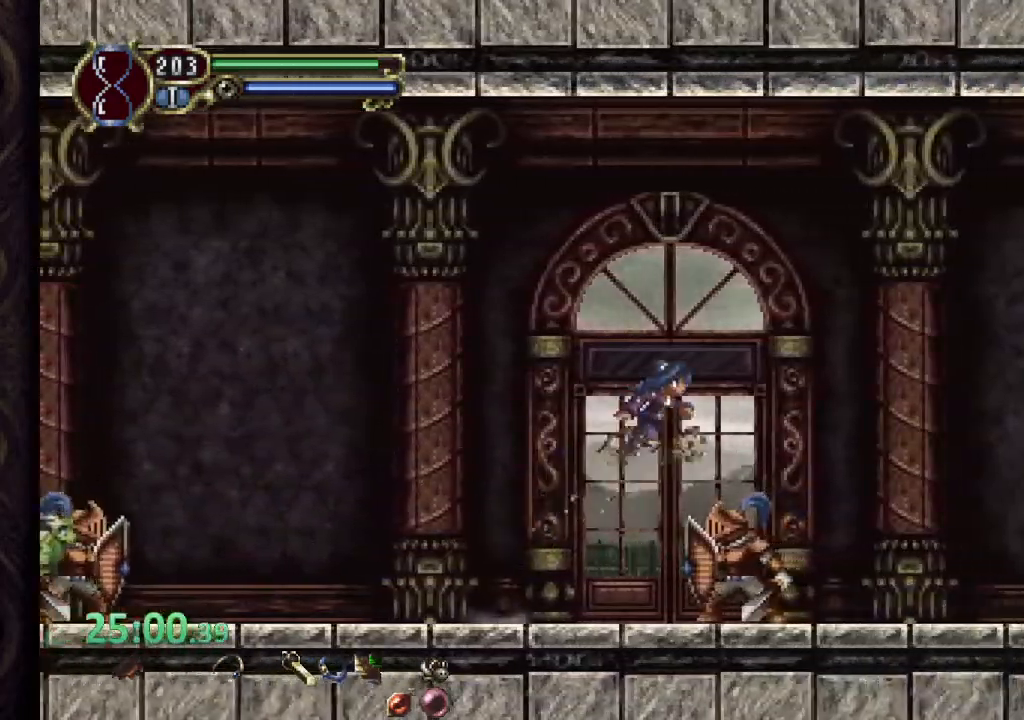
{"dt_ms": 500, "buttons": ["SQUARE"], "left_stick": "center", "events": [[167, "CROSS", "up"], [367, "SQUARE", "down"], [367, "left_stick", "left"], [417, "SQUARE", "up"], [483, "SQUARE", "down"], [500, "left_stick", "center"]]}
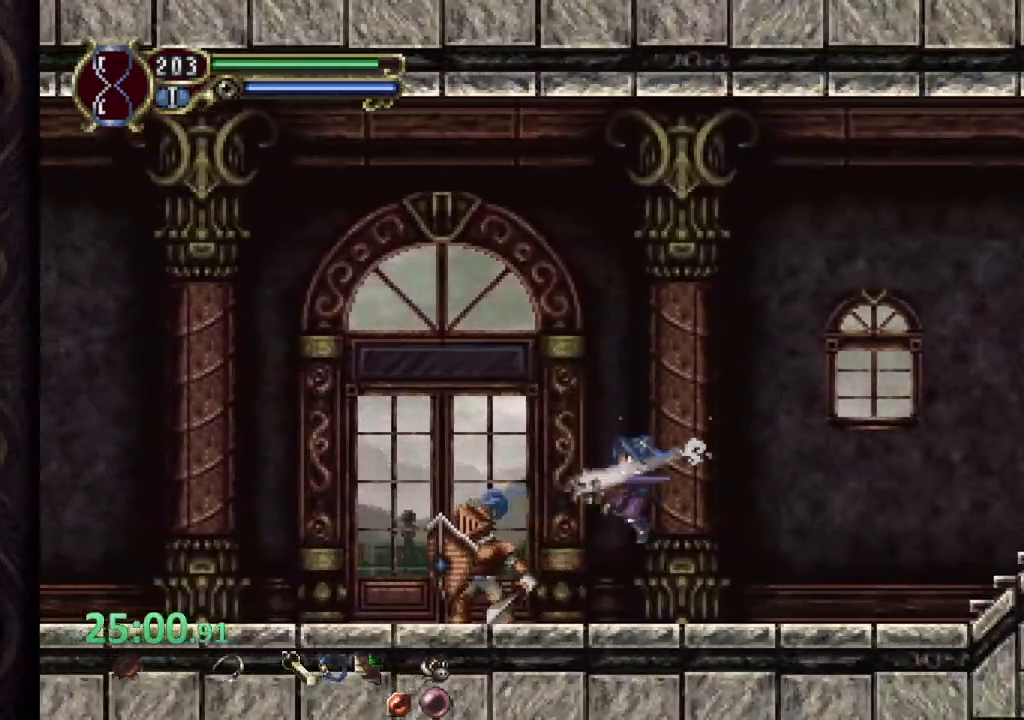
{"dt_ms": 500, "buttons": [], "left_stick": "right", "events": [[50, "SQUARE", "up"], [217, "left_stick", "down-right"], [333, "left_stick", "right"]]}
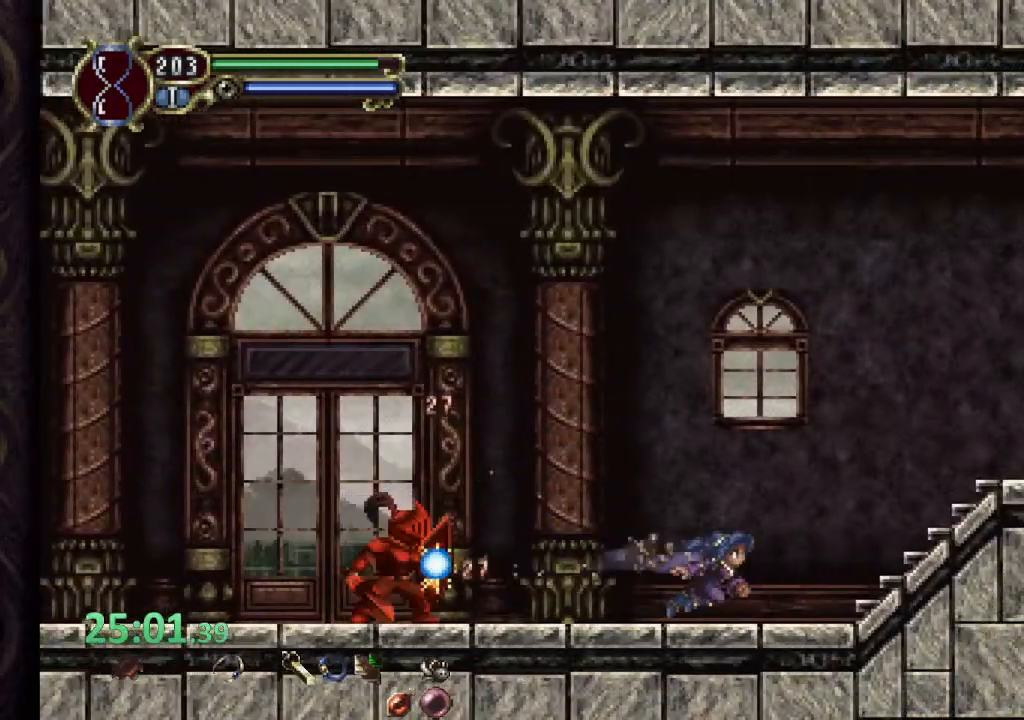
{"dt_ms": 500, "buttons": [], "left_stick": "right", "events": []}
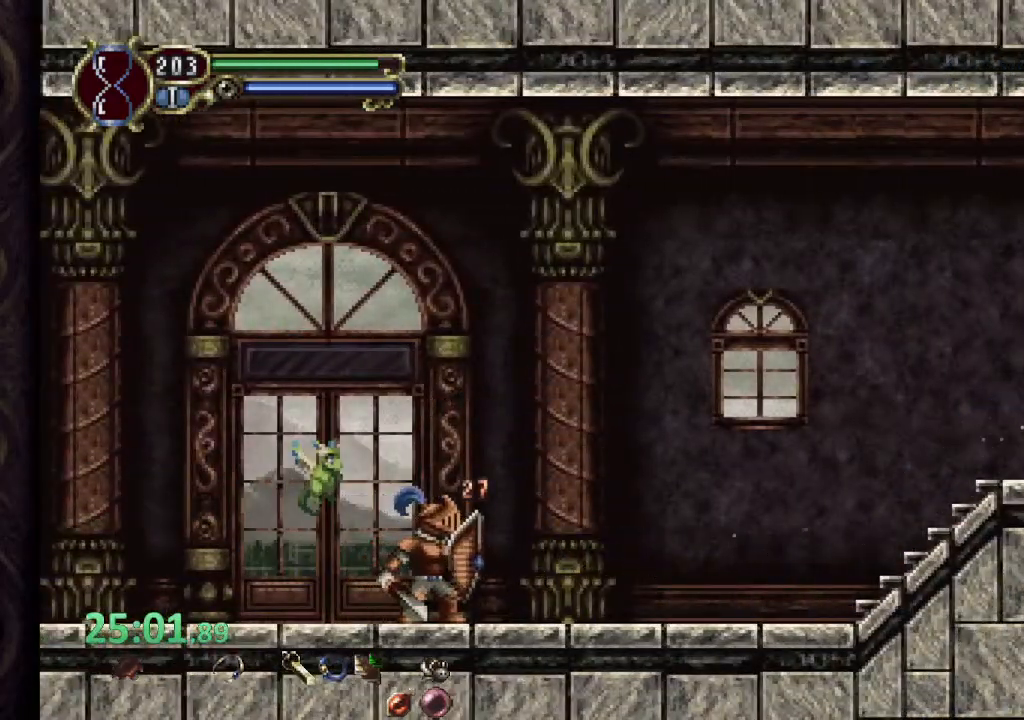
{"dt_ms": 1000, "buttons": [], "left_stick": "up-left"}
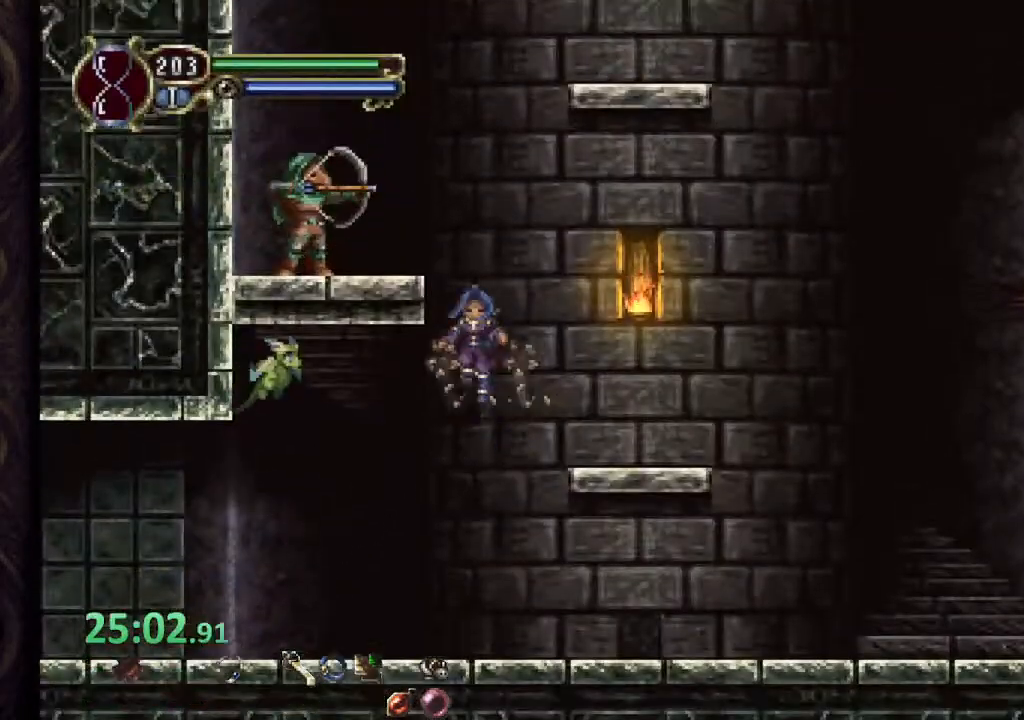
{"dt_ms": 500, "buttons": [], "left_stick": "up", "events": [[500, "left_stick", "up"]]}
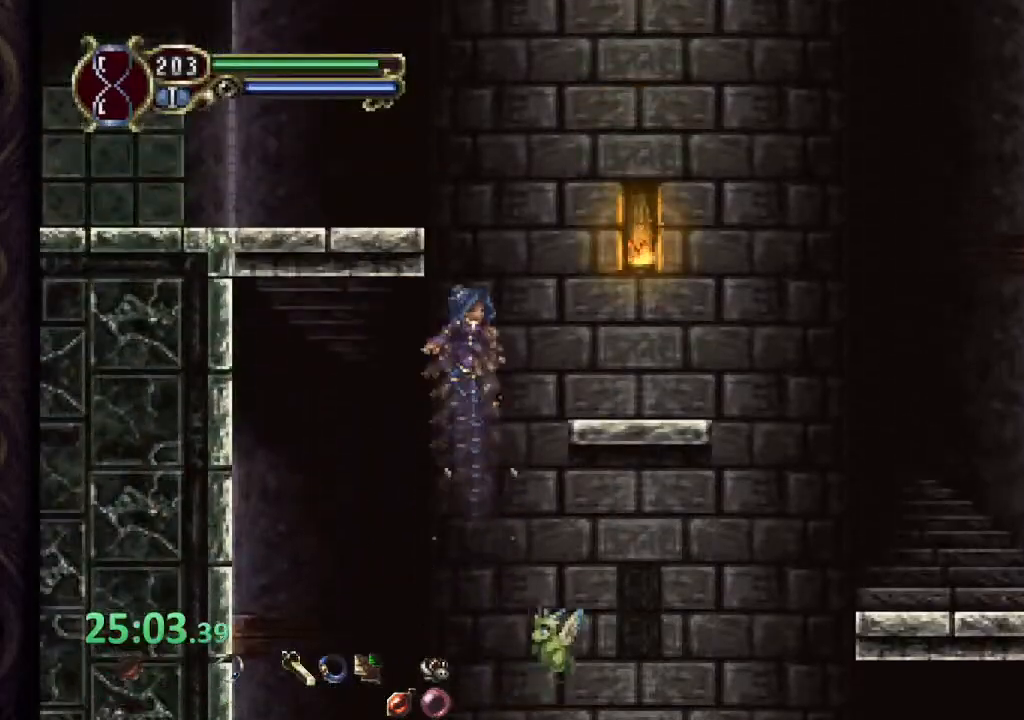
{"dt_ms": 500, "buttons": [], "left_stick": "up-left", "events": [[200, "left_stick", "up-left"]]}
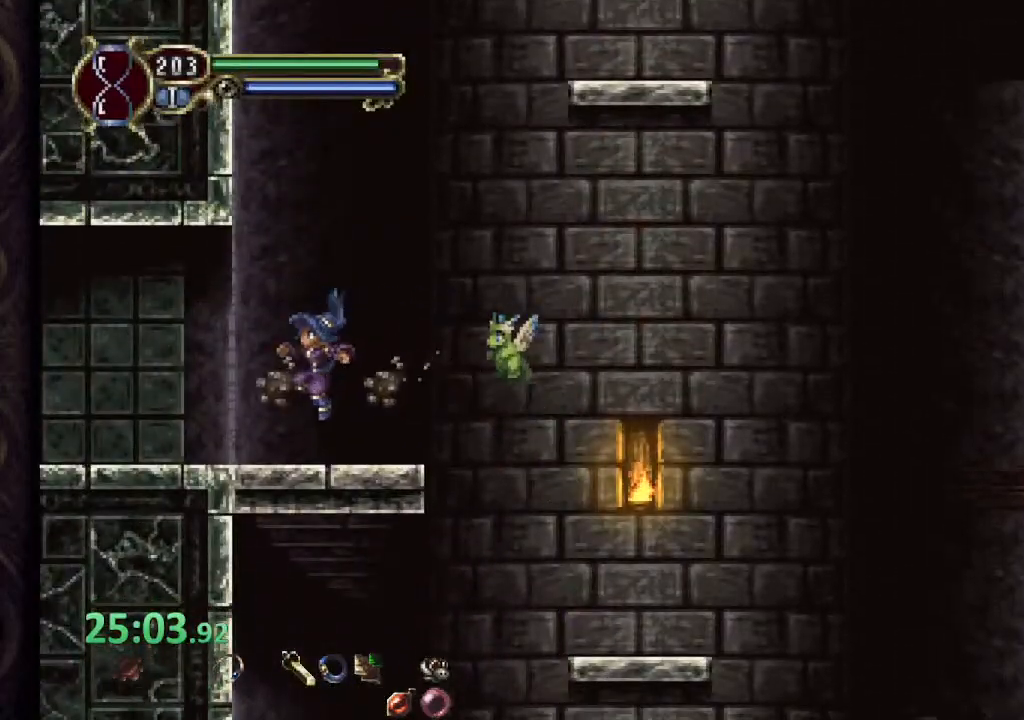
{"dt_ms": 500, "buttons": [], "left_stick": "left", "events": [[67, "left_stick", "center"], [500, "left_stick", "left"]]}
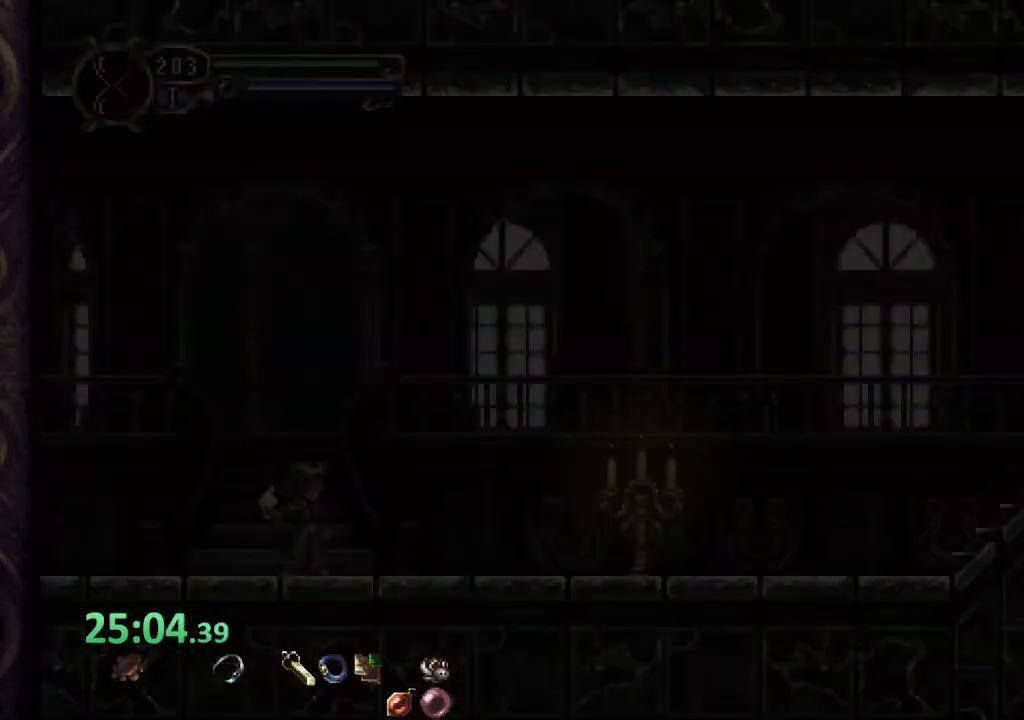
{"dt_ms": 500, "buttons": [], "left_stick": "left", "events": []}
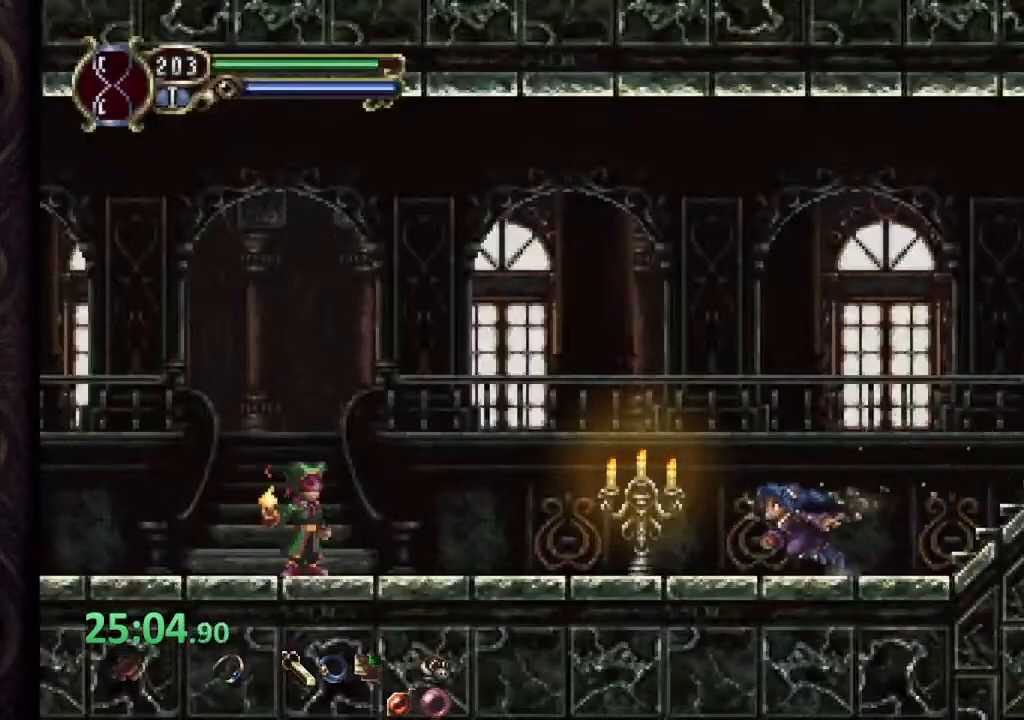
{"dt_ms": 500, "buttons": ["CROSS"], "left_stick": "left", "events": [[200, "CROSS", "down"]]}
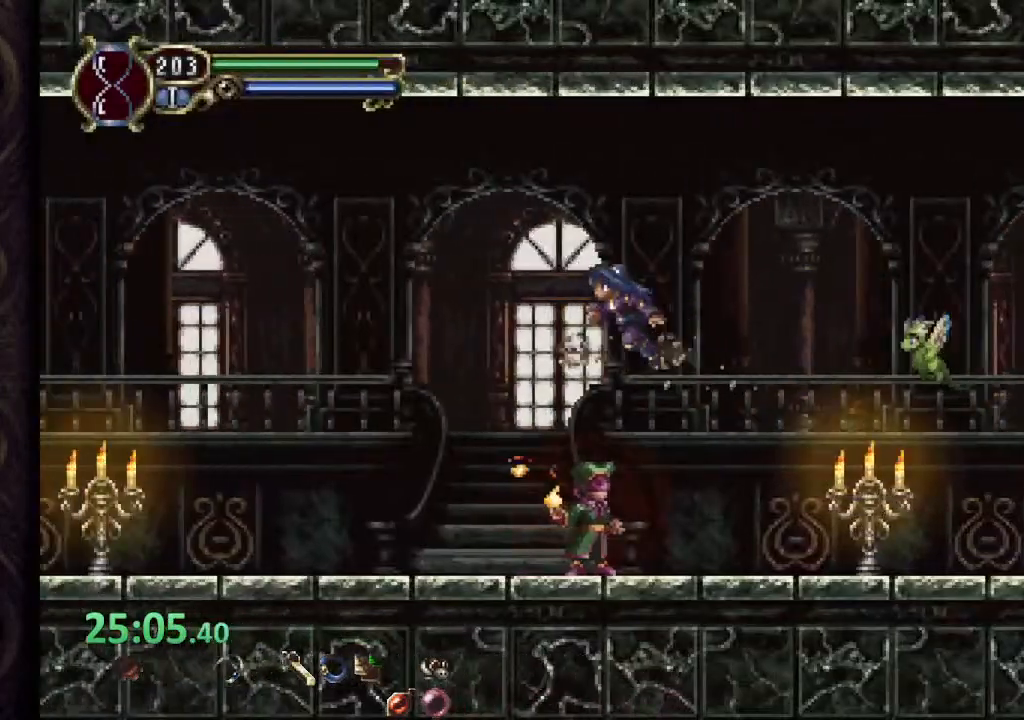
{"dt_ms": 500, "buttons": [], "left_stick": "left", "events": [[17, "CROSS", "up"]]}
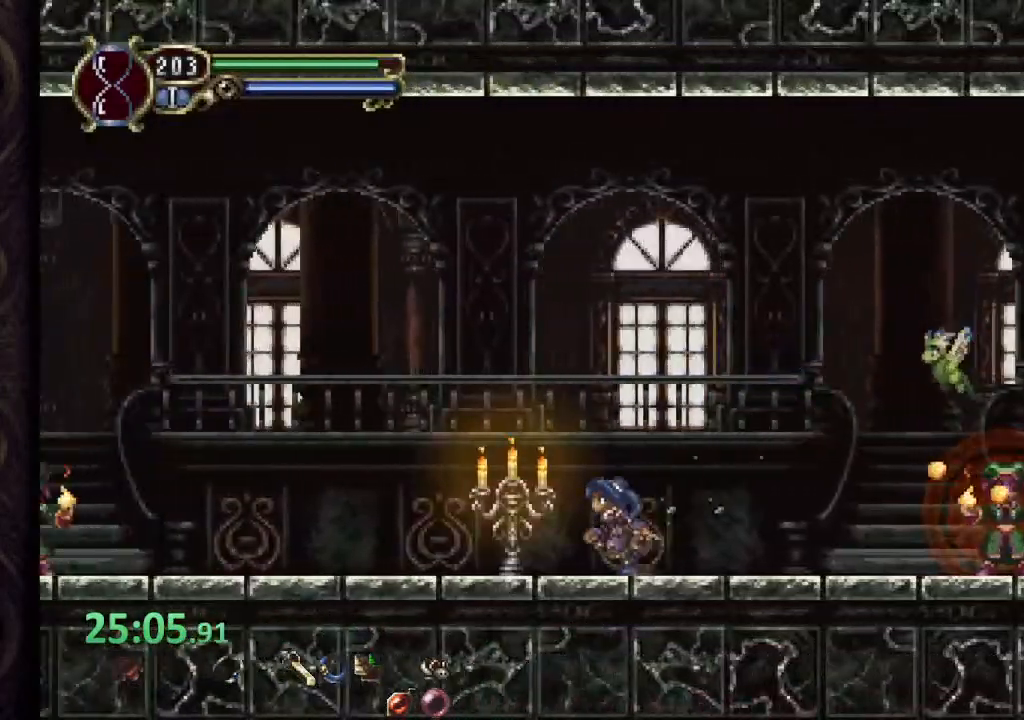
{"dt_ms": 500, "buttons": [], "left_stick": "left", "events": [[300, "CROSS", "down"], [317, "SQUARE", "down"], [350, "CROSS", "up"], [383, "SQUARE", "up"], [433, "SQUARE", "down"], [483, "SQUARE", "up"]]}
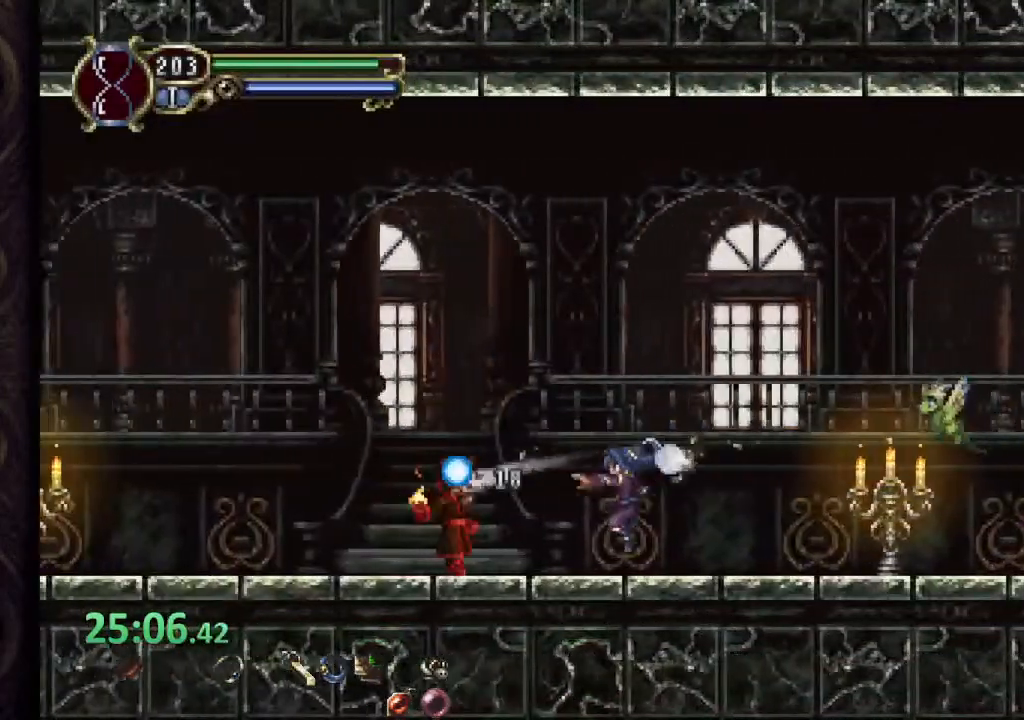
{"dt_ms": 500, "buttons": [], "left_stick": "center", "events": [[17, "SQUARE", "down"], [17, "left_stick", "center"], [100, "SQUARE", "up"], [267, "SQUARE", "down"], [317, "SQUARE", "up"], [383, "SQUARE", "down"], [450, "SQUARE", "up"]]}
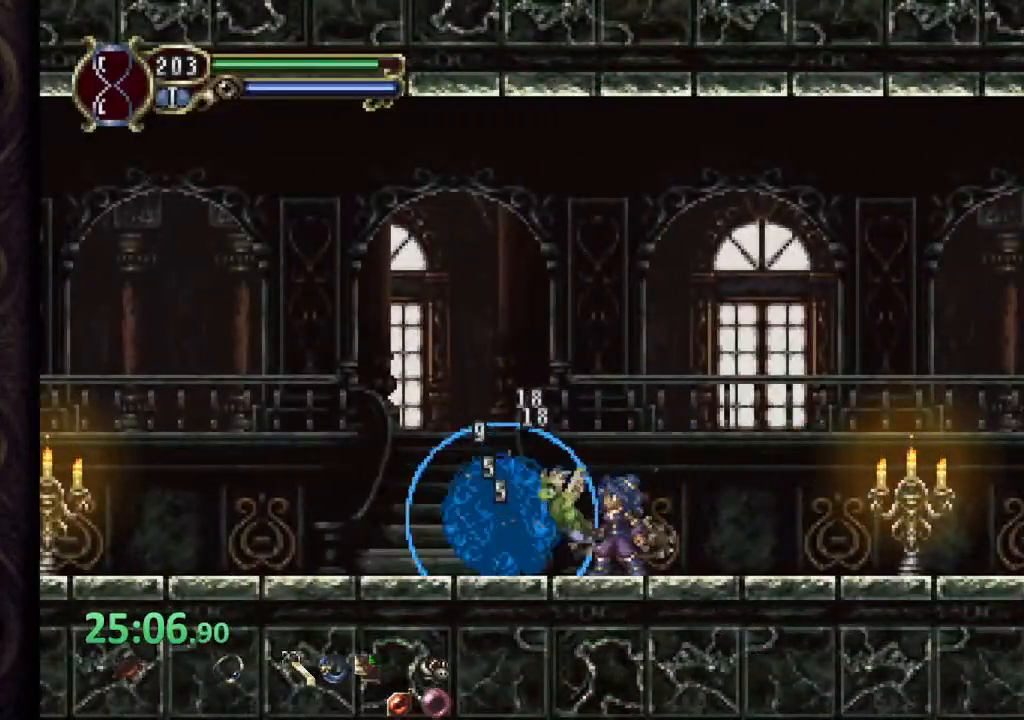
{"dt_ms": 500, "buttons": [], "left_stick": "left", "events": [[17, "SQUARE", "down"], [83, "SQUARE", "up"], [267, "left_stick", "left"]]}
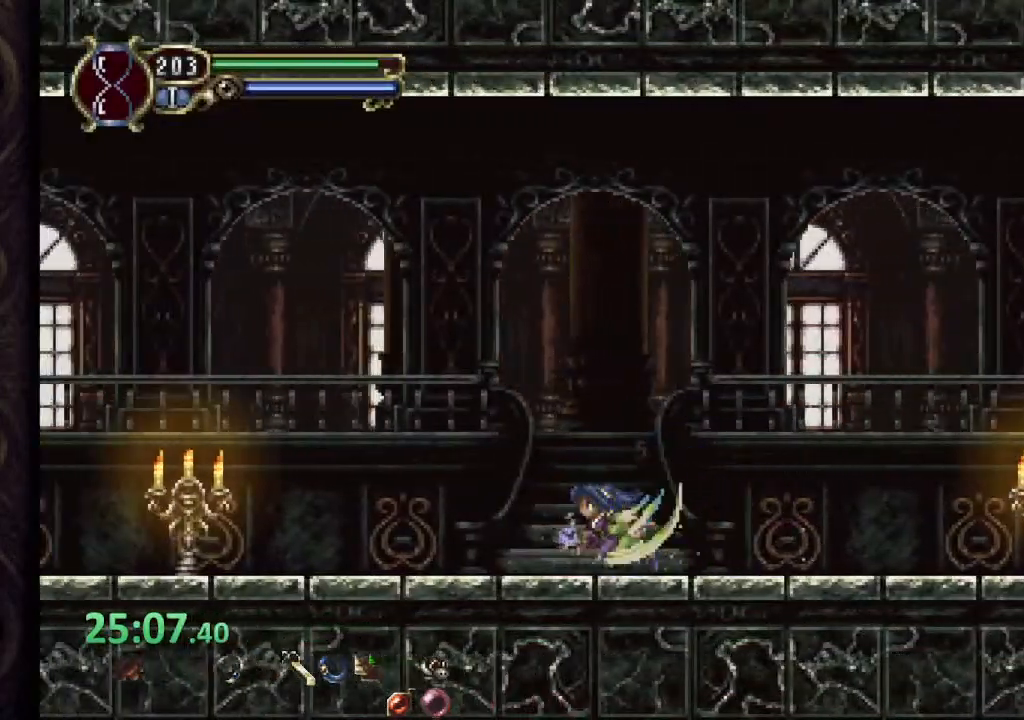
{"dt_ms": 500, "buttons": [], "left_stick": "left", "events": []}
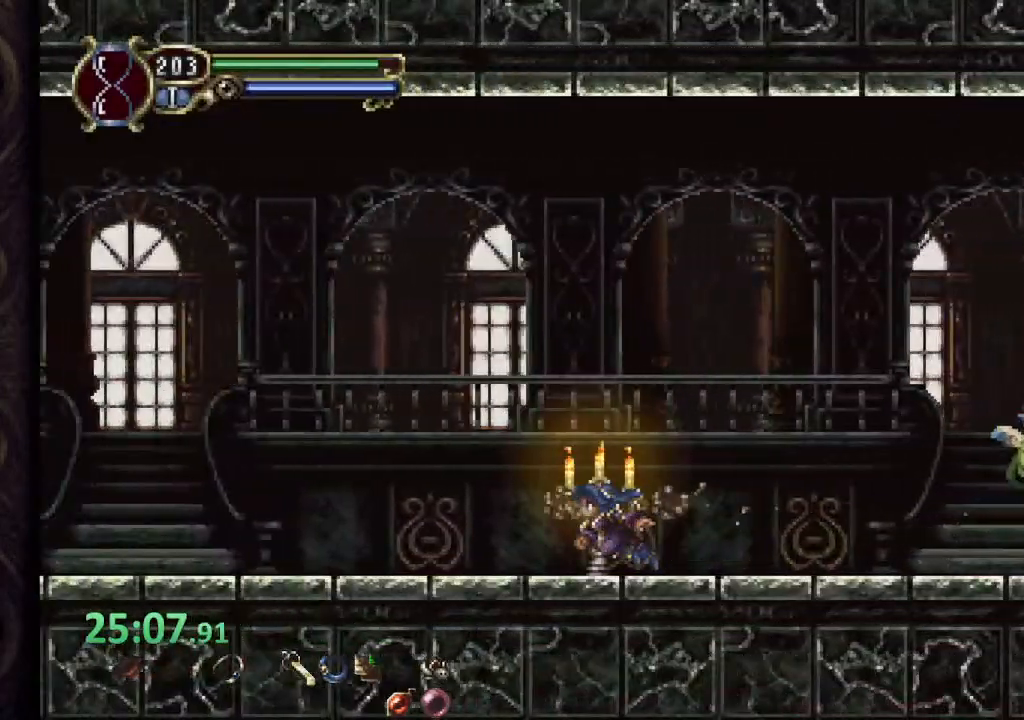
{"dt_ms": 500, "buttons": ["CROSS"], "left_stick": "left", "events": [[183, "CROSS", "down"]]}
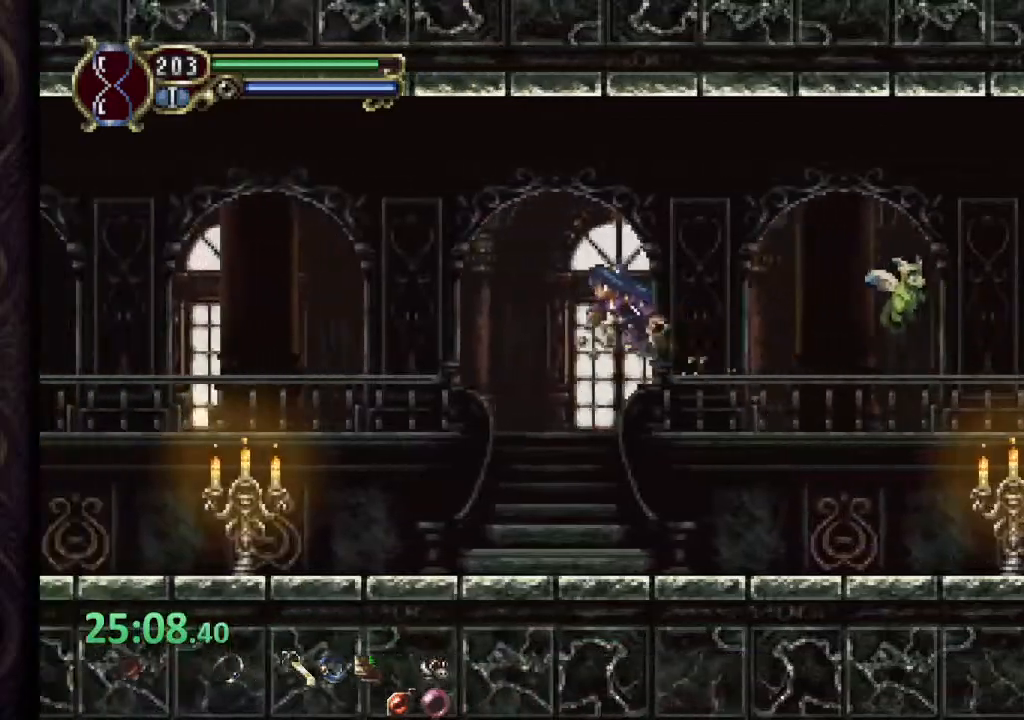
{"dt_ms": 500, "buttons": [], "left_stick": "left", "events": [[217, "CROSS", "up"]]}
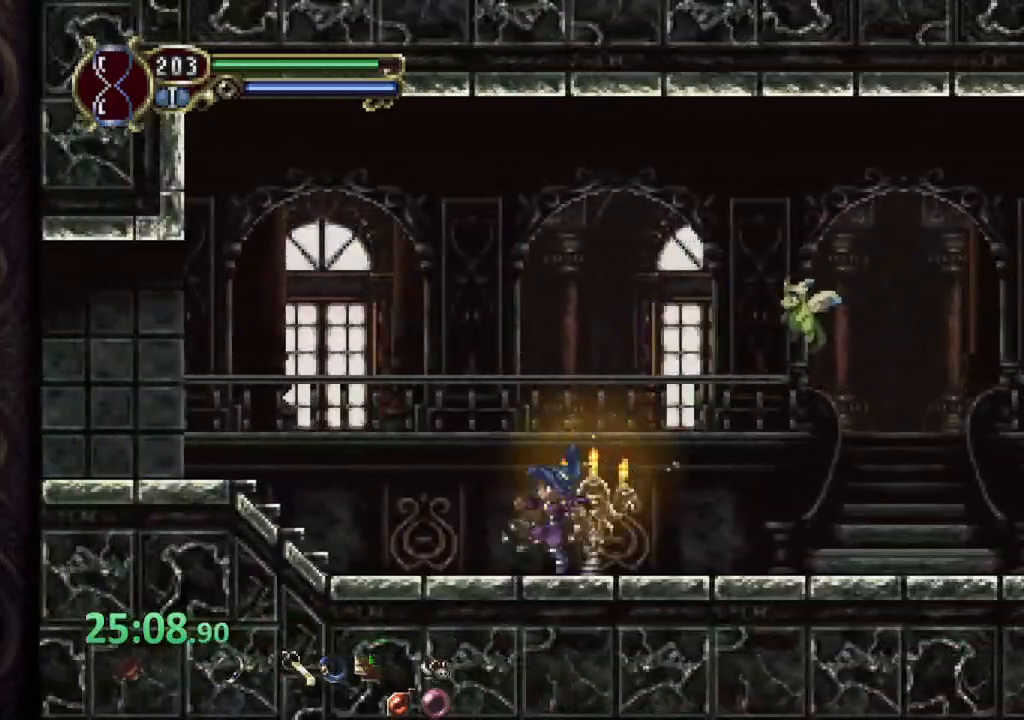
{"dt_ms": 500, "buttons": [], "left_stick": "left", "events": [[100, "CROSS", "down"], [233, "CROSS", "up"]]}
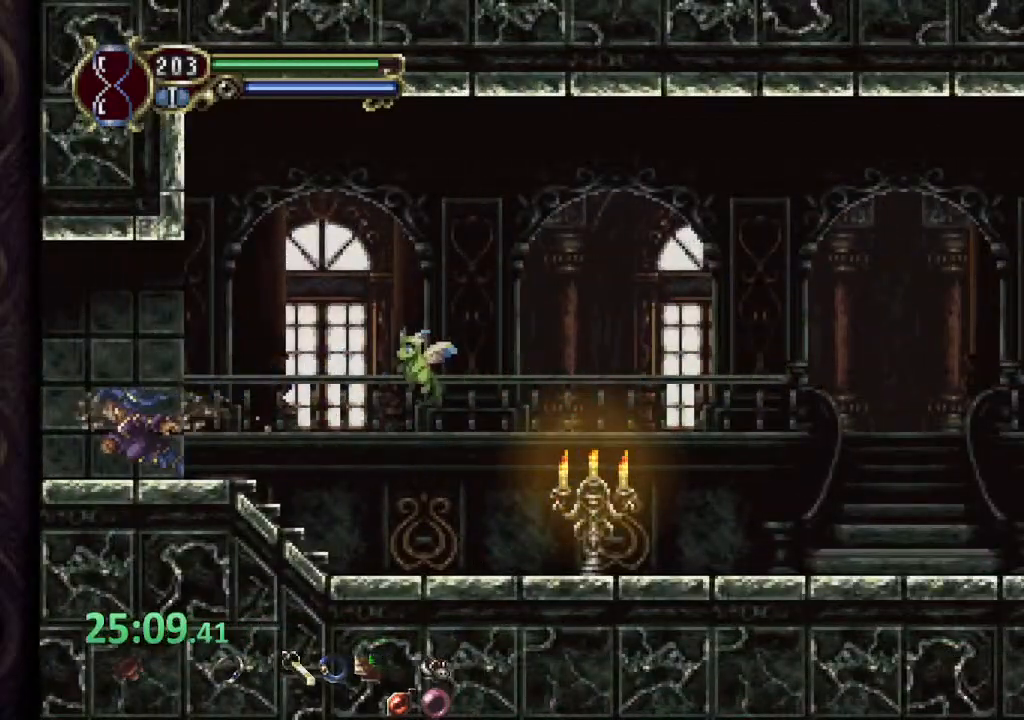
{"dt_ms": 500, "buttons": [], "left_stick": "left", "events": []}
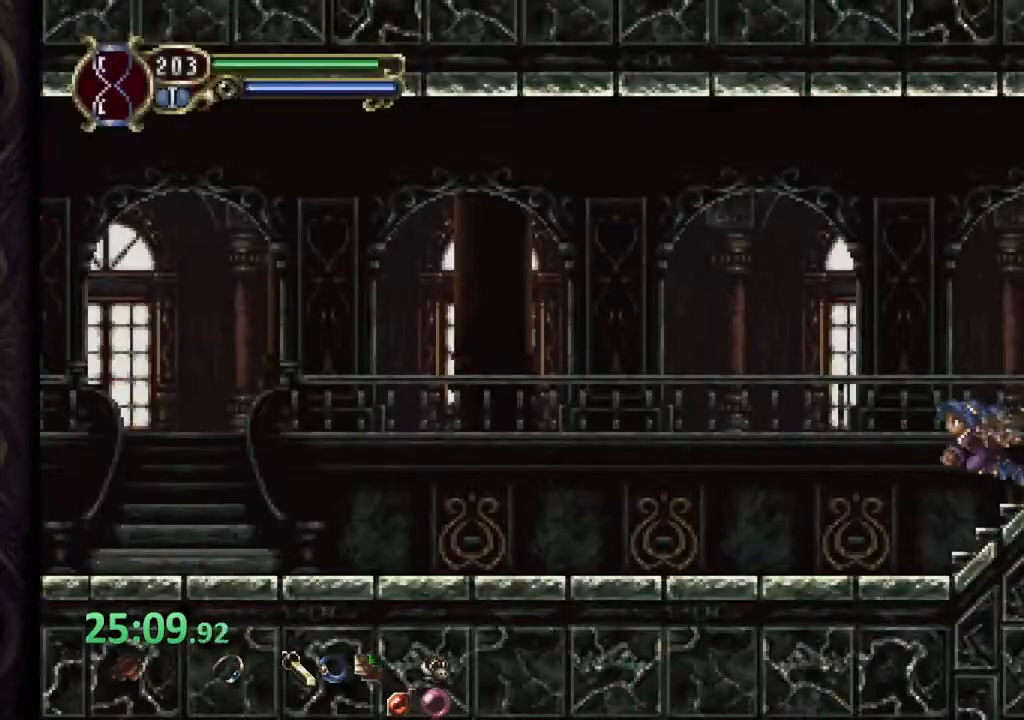
{"dt_ms": 500, "buttons": [], "left_stick": "left", "events": []}
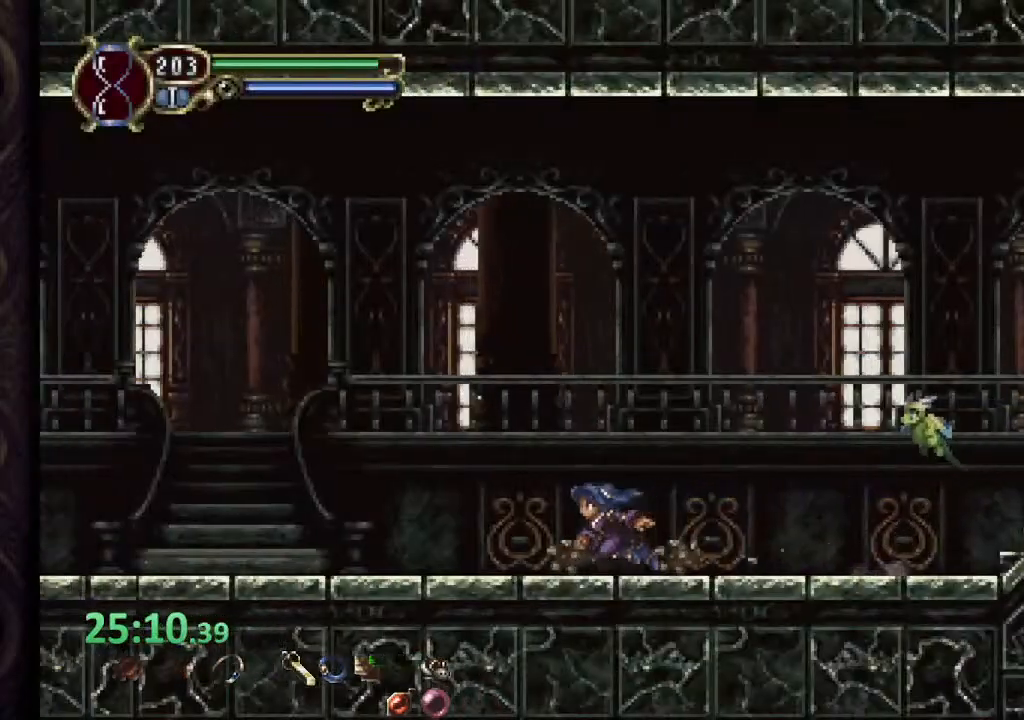
{"dt_ms": 500, "buttons": [], "left_stick": "left", "events": []}
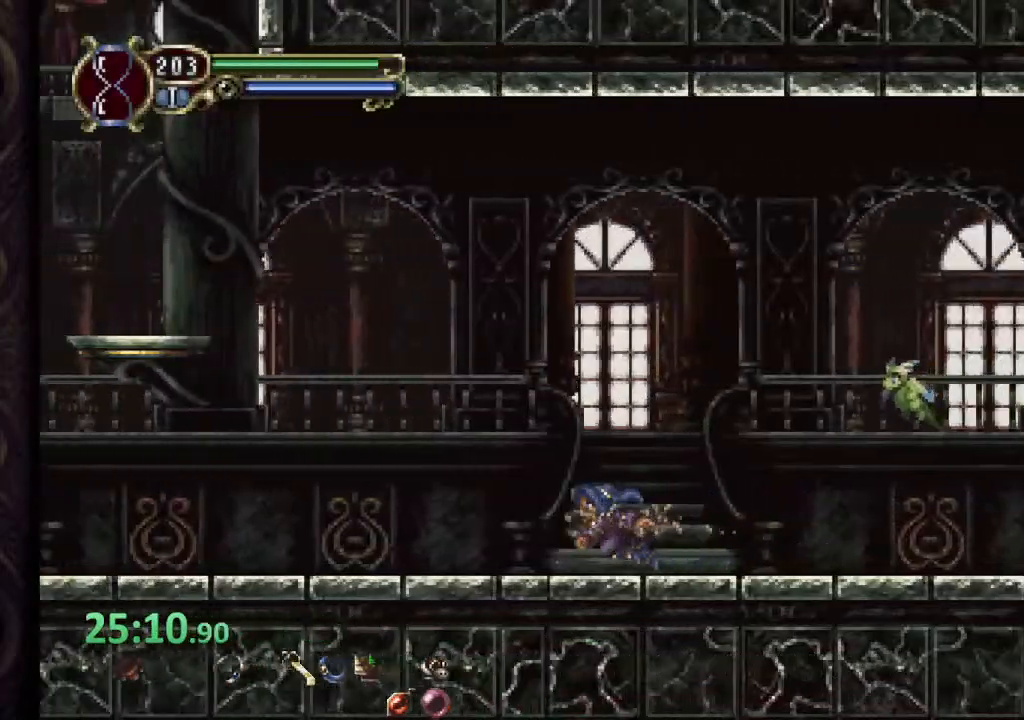
{"dt_ms": 500, "buttons": [], "left_stick": "left", "events": []}
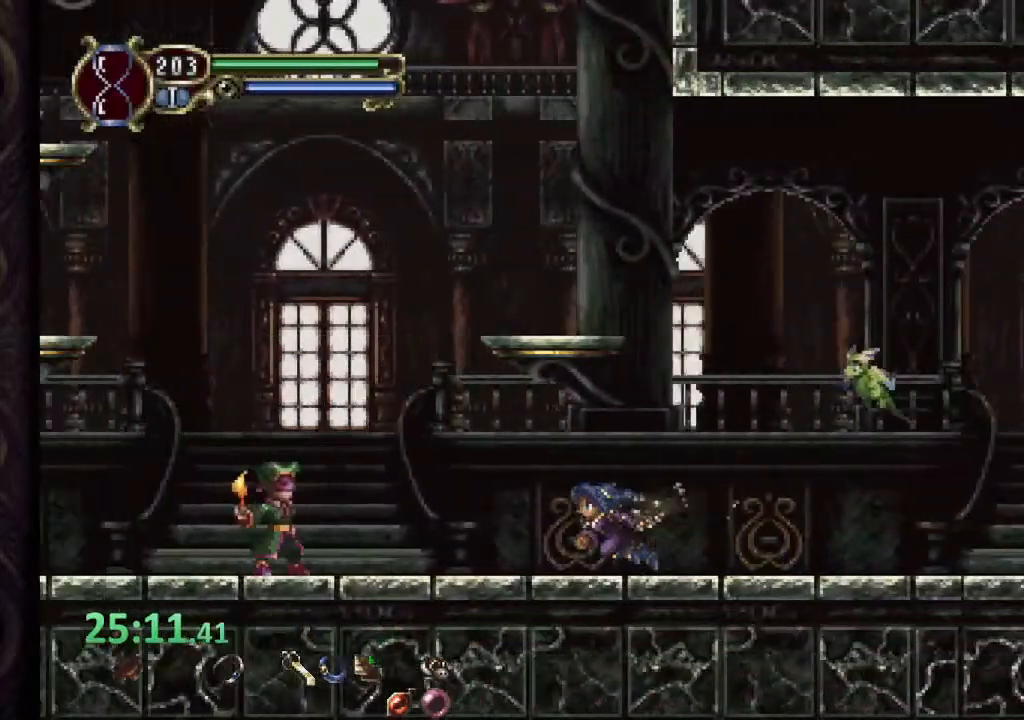
{"dt_ms": 500, "buttons": ["CROSS"], "left_stick": "left", "events": [[83, "CROSS", "down"]]}
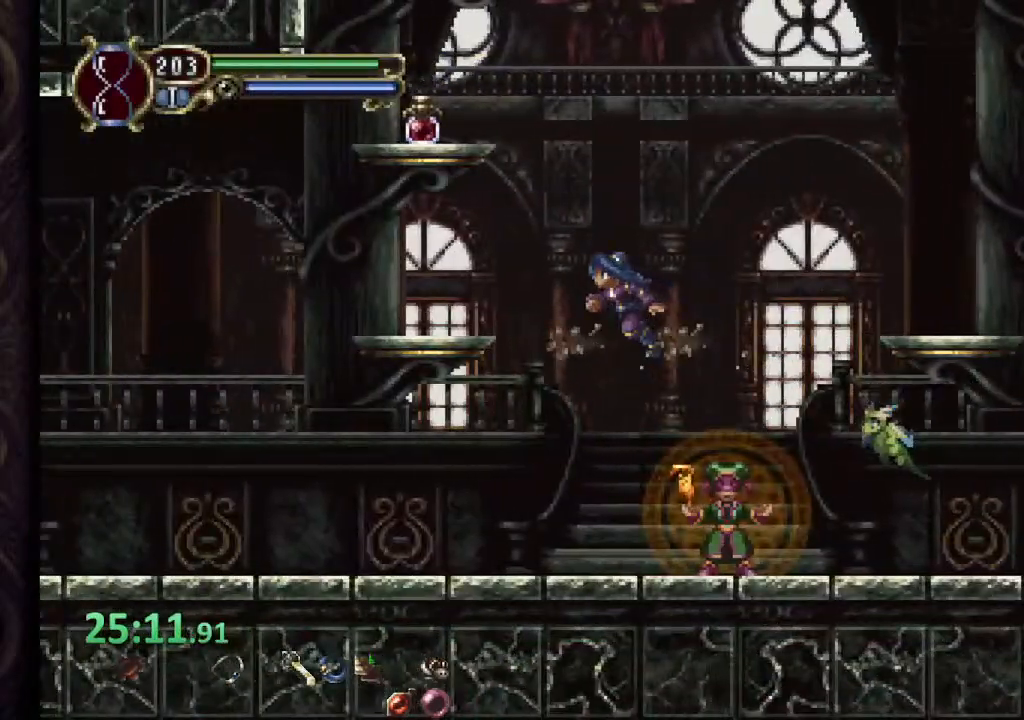
{"dt_ms": 500, "buttons": [], "left_stick": "up", "events": [[233, "CROSS", "up"], [300, "left_stick", "up"]]}
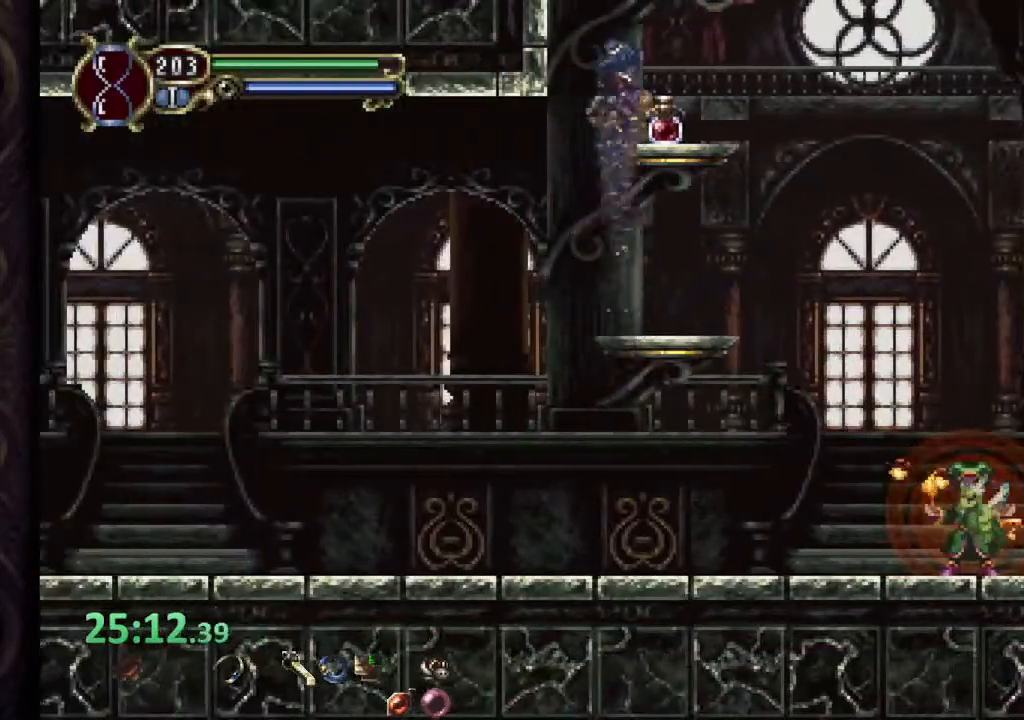
{"dt_ms": 500, "buttons": [], "left_stick": "right", "events": [[483, "left_stick", "right"]]}
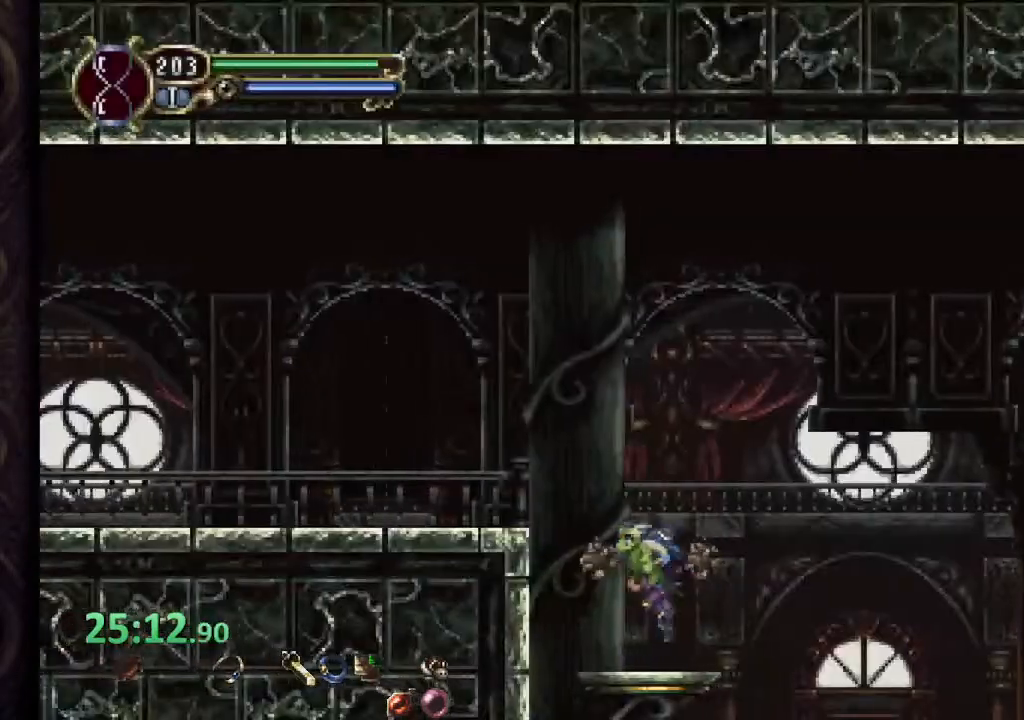
{"dt_ms": 500, "buttons": [], "left_stick": "center", "events": [[67, "left_stick", "center"], [300, "CROSS", "down"], [317, "left_stick", "down"], [433, "CROSS", "up"], [500, "left_stick", "center"]]}
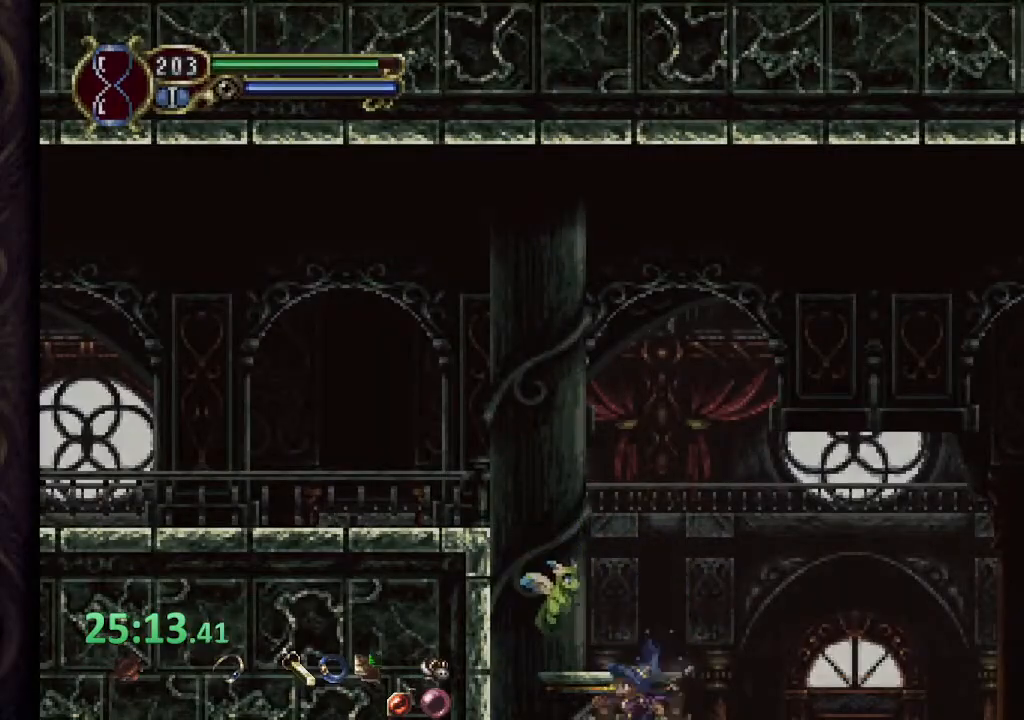
{"dt_ms": 500, "buttons": [], "left_stick": "right", "events": [[150, "left_stick", "up-left"], [200, "left_stick", "center"], [417, "left_stick", "right"]]}
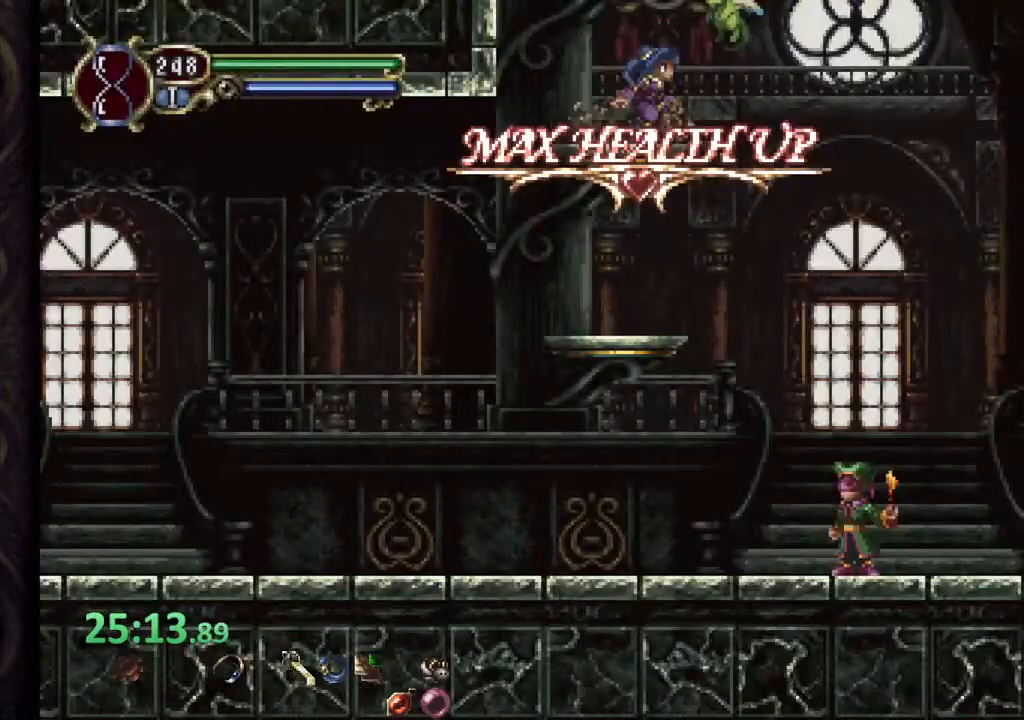
{"dt_ms": 500, "buttons": ["CROSS"], "left_stick": "right", "events": [[33, "CROSS", "down"]]}